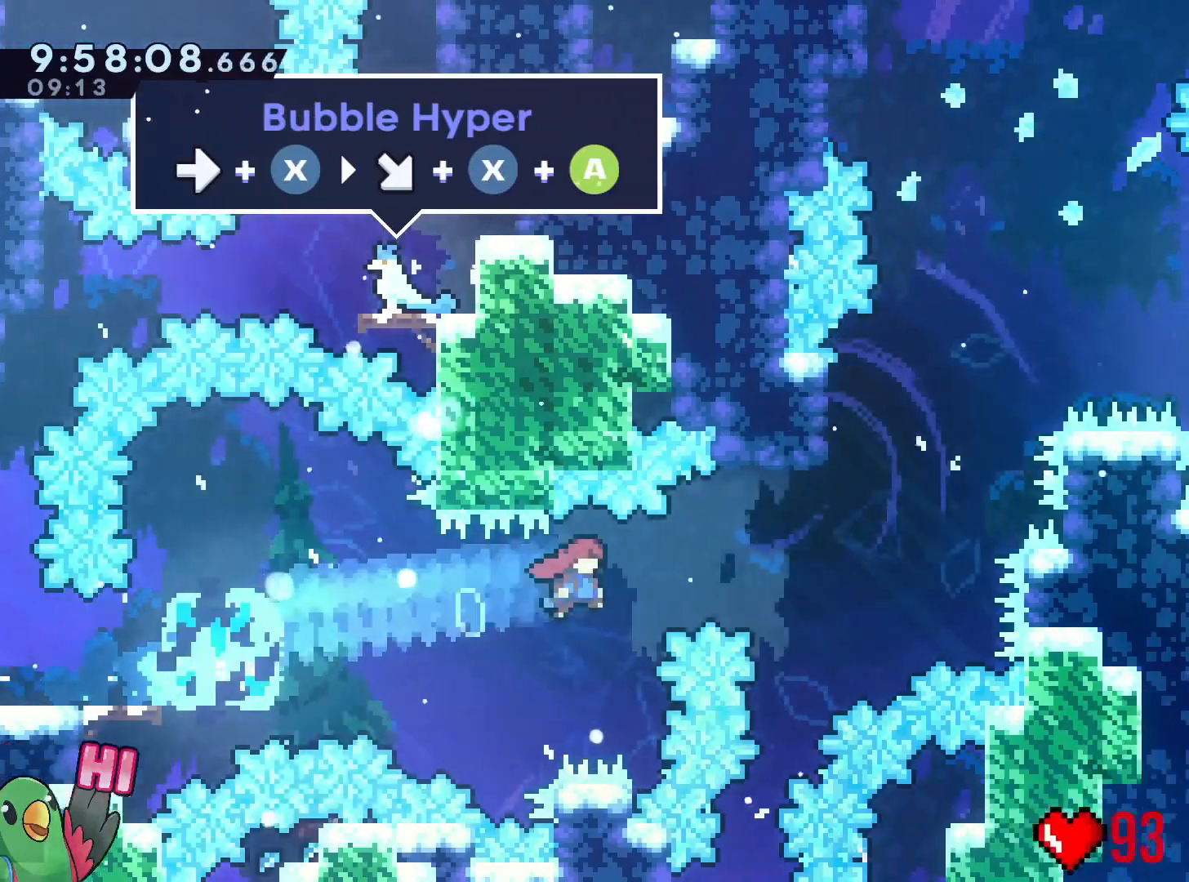
Gameplay with a controller (Nintendo layout); each line is a JSON object with the inputs held at the frame after it. "events" lists button and stick changes between this image and that frame as [ms after this image, input, new state], when the widget could be followed in between. Not read: HOME L1 L3 R3 right_stick.
{"buttons": [], "left_stick": "up", "events": [[33, "L2", "up"], [133, "R1", "up"], [167, "B", "up"], [167, "Y", "up"], [250, "left_stick", "up"], [300, "Y", "down"], [417, "Y", "up"]]}
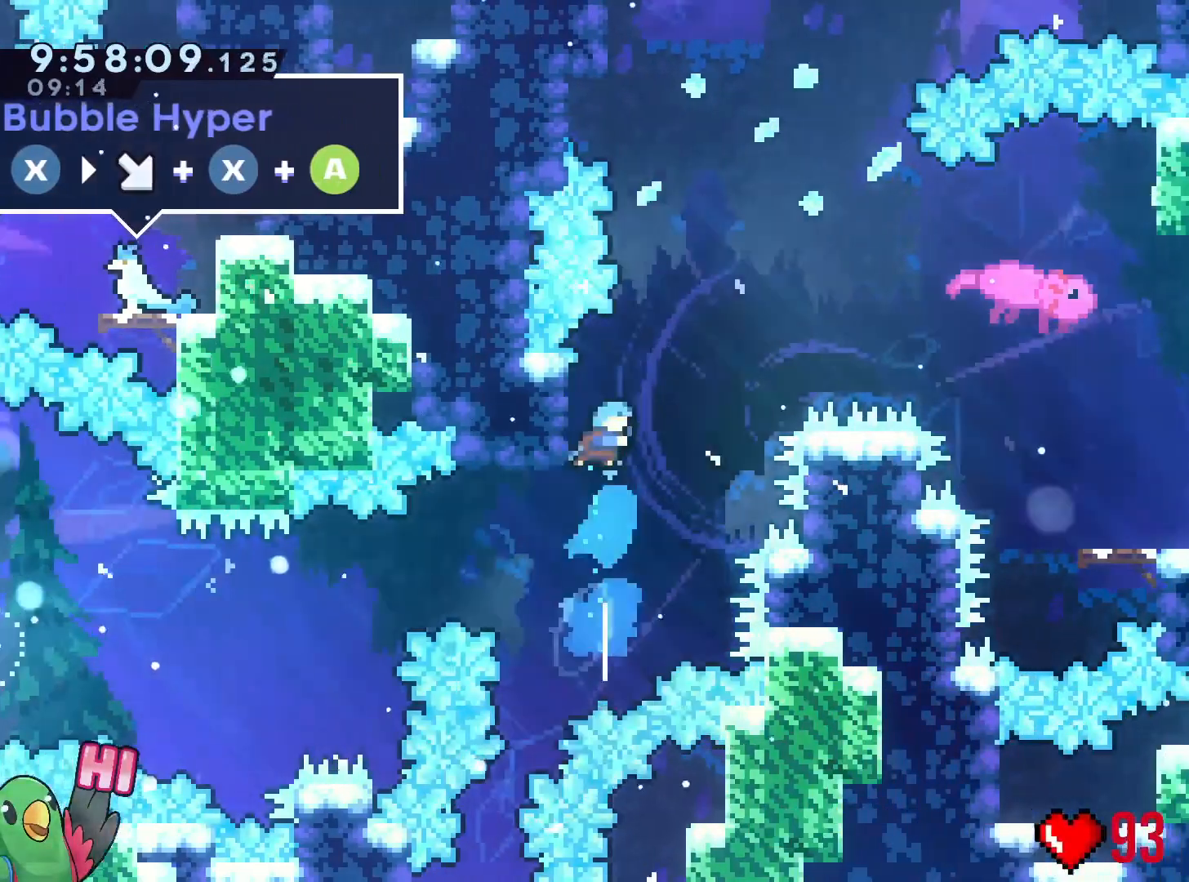
{"buttons": ["B", "R1"], "left_stick": "right", "events": [[50, "B", "down"], [67, "left_stick", "right"], [234, "R1", "down"], [301, "L2", "down"], [334, "DPAD_LEFT", "down"], [434, "DPAD_LEFT", "up"], [467, "L2", "up"]]}
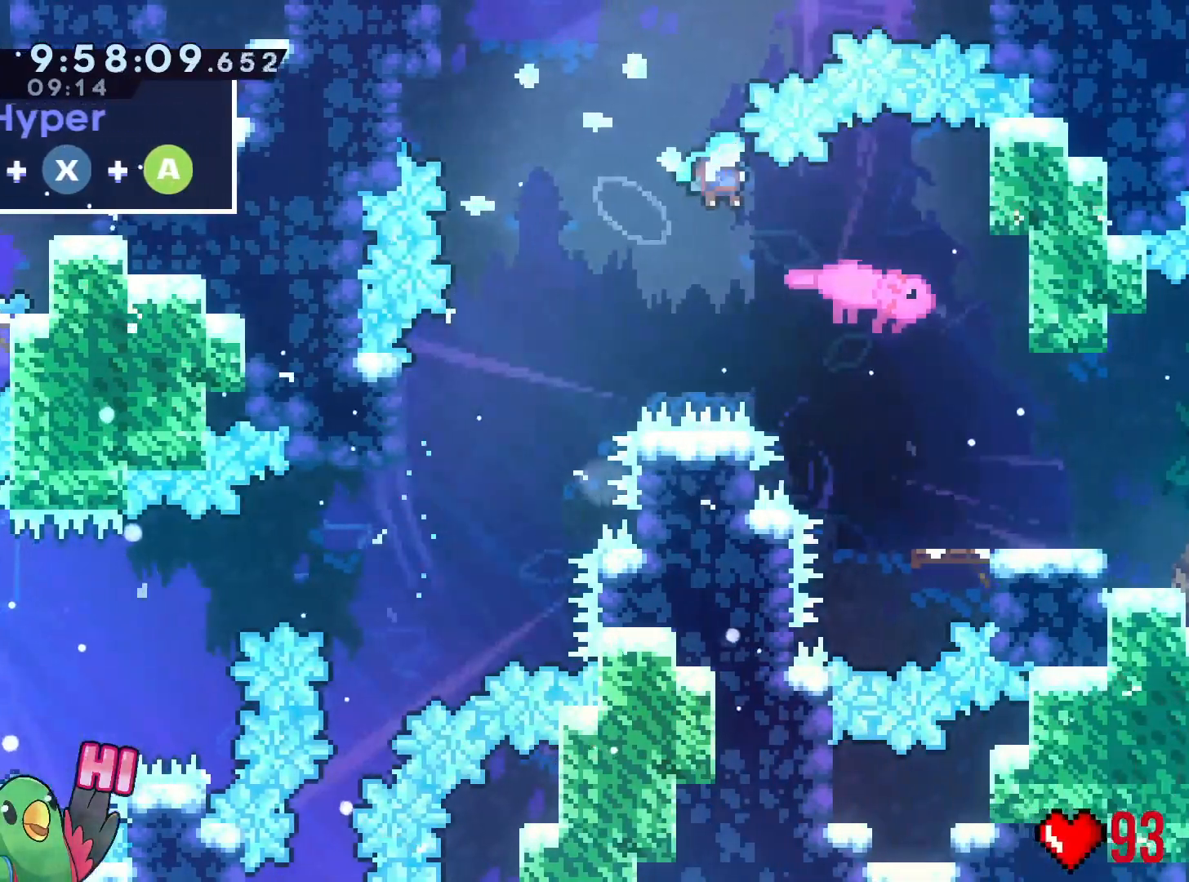
{"buttons": [], "left_stick": "right", "events": [[183, "L2", "down"], [233, "L2", "up"], [450, "R1", "up"], [467, "B", "up"]]}
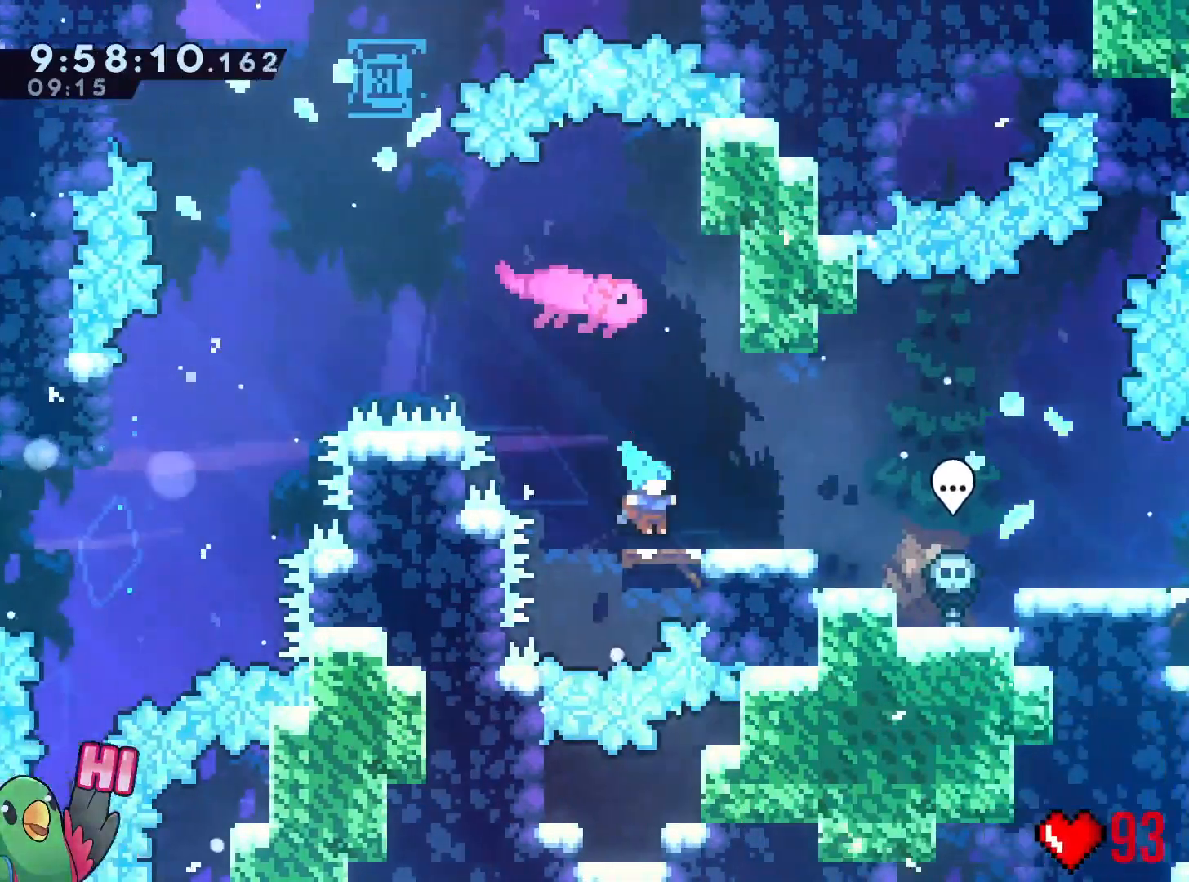
{"buttons": [], "left_stick": "center", "events": [[134, "START", "down"], [167, "left_stick", "center"], [251, "START", "up"]]}
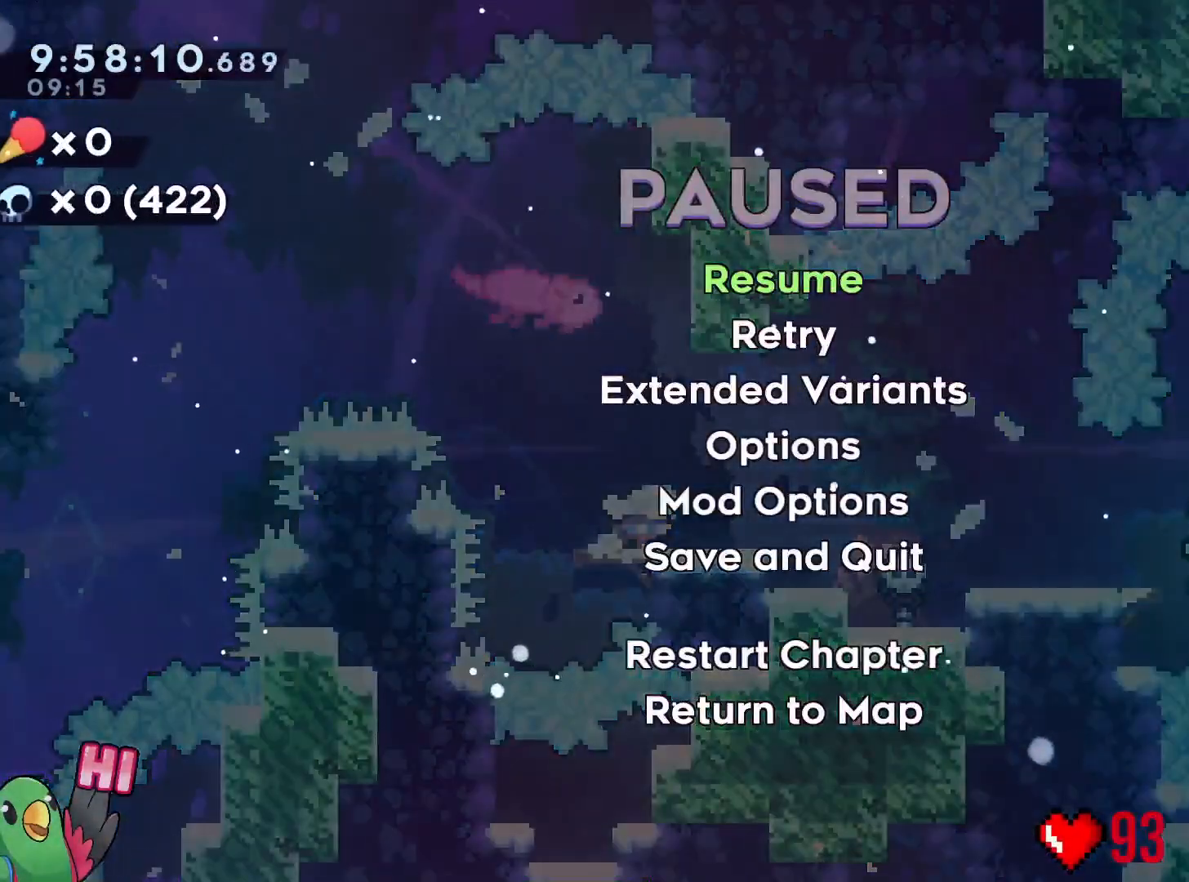
{"buttons": [], "left_stick": "center", "events": []}
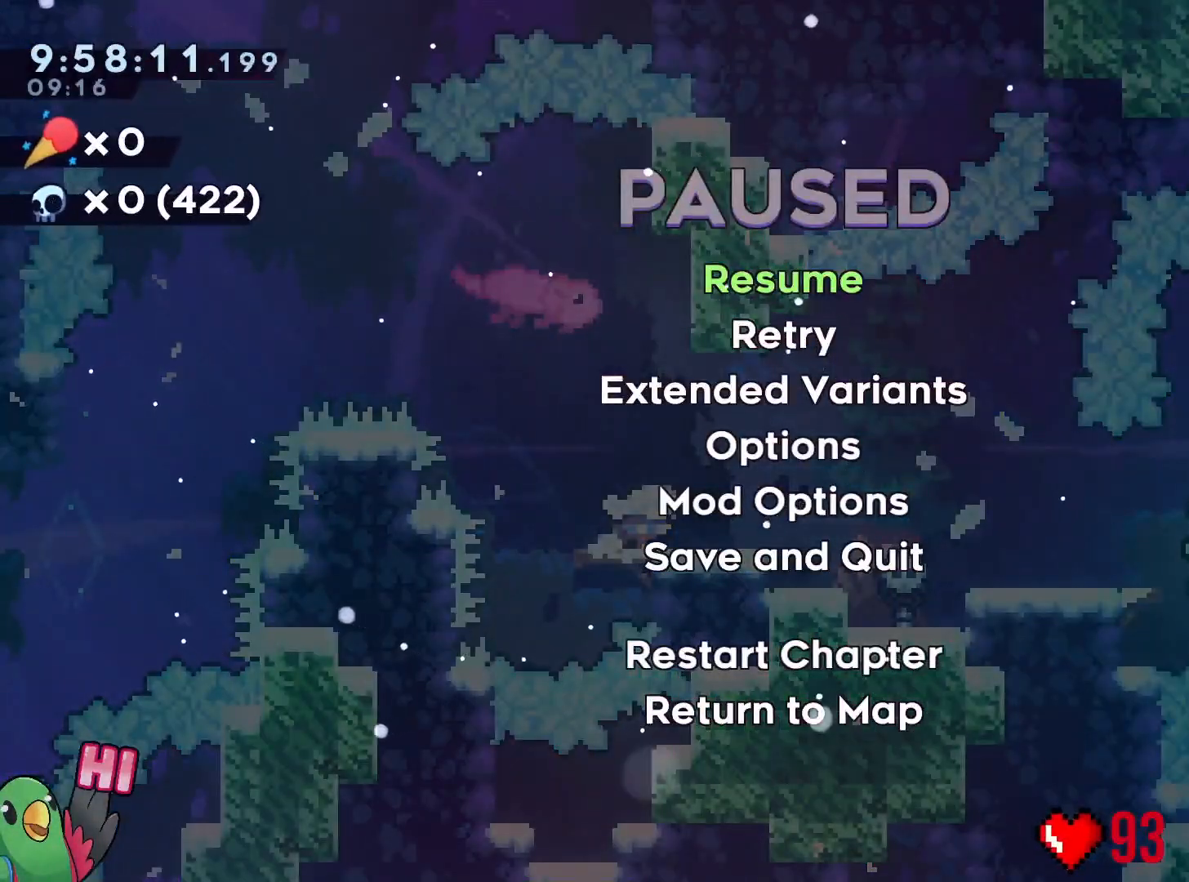
{"buttons": [], "left_stick": "center", "events": []}
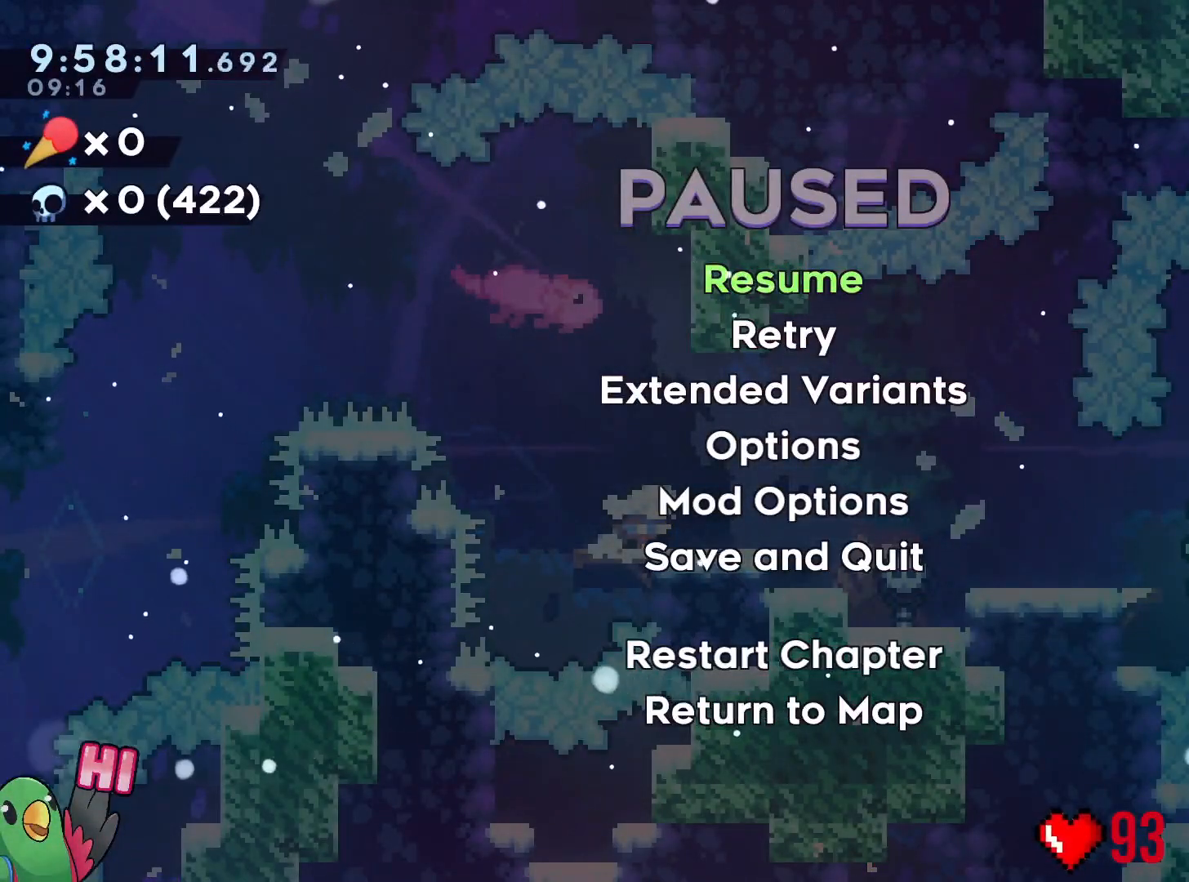
{"buttons": [], "left_stick": "center", "events": []}
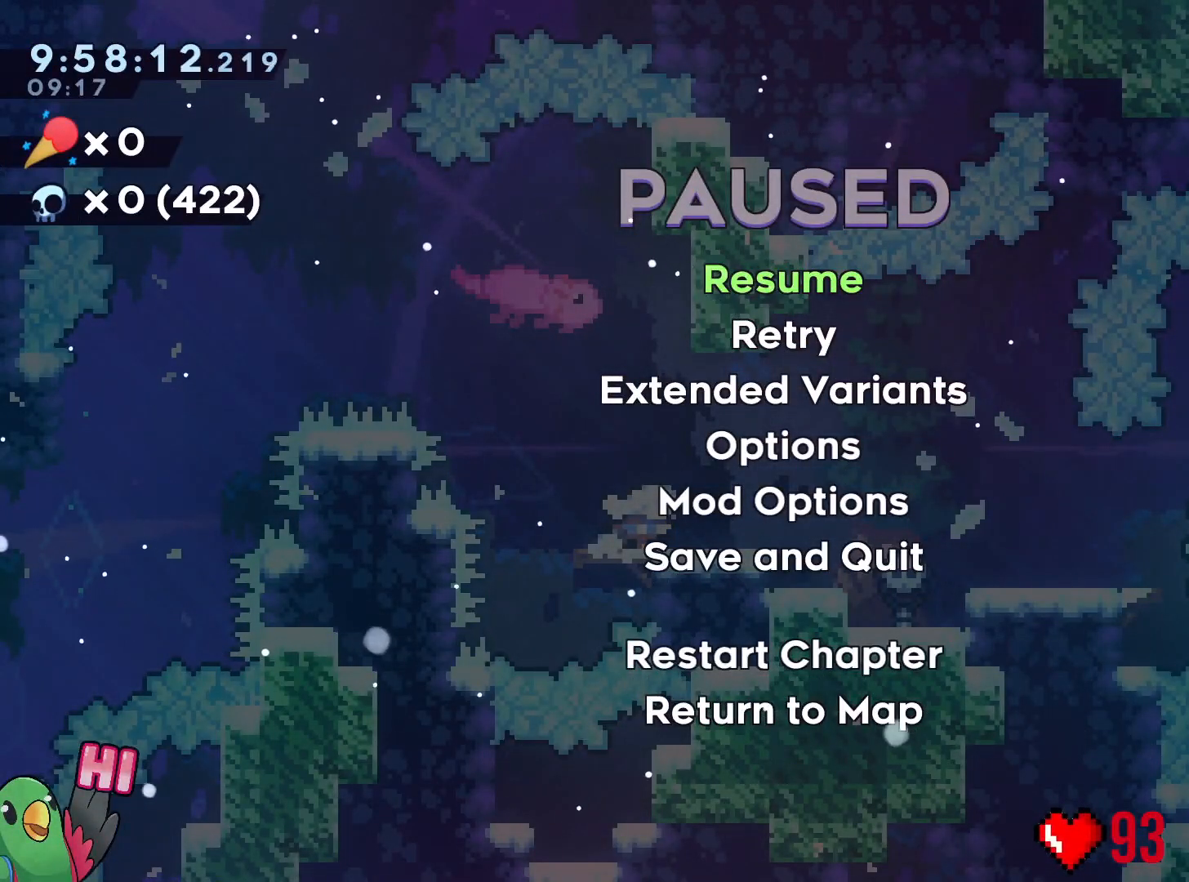
{"buttons": [], "left_stick": "center", "events": []}
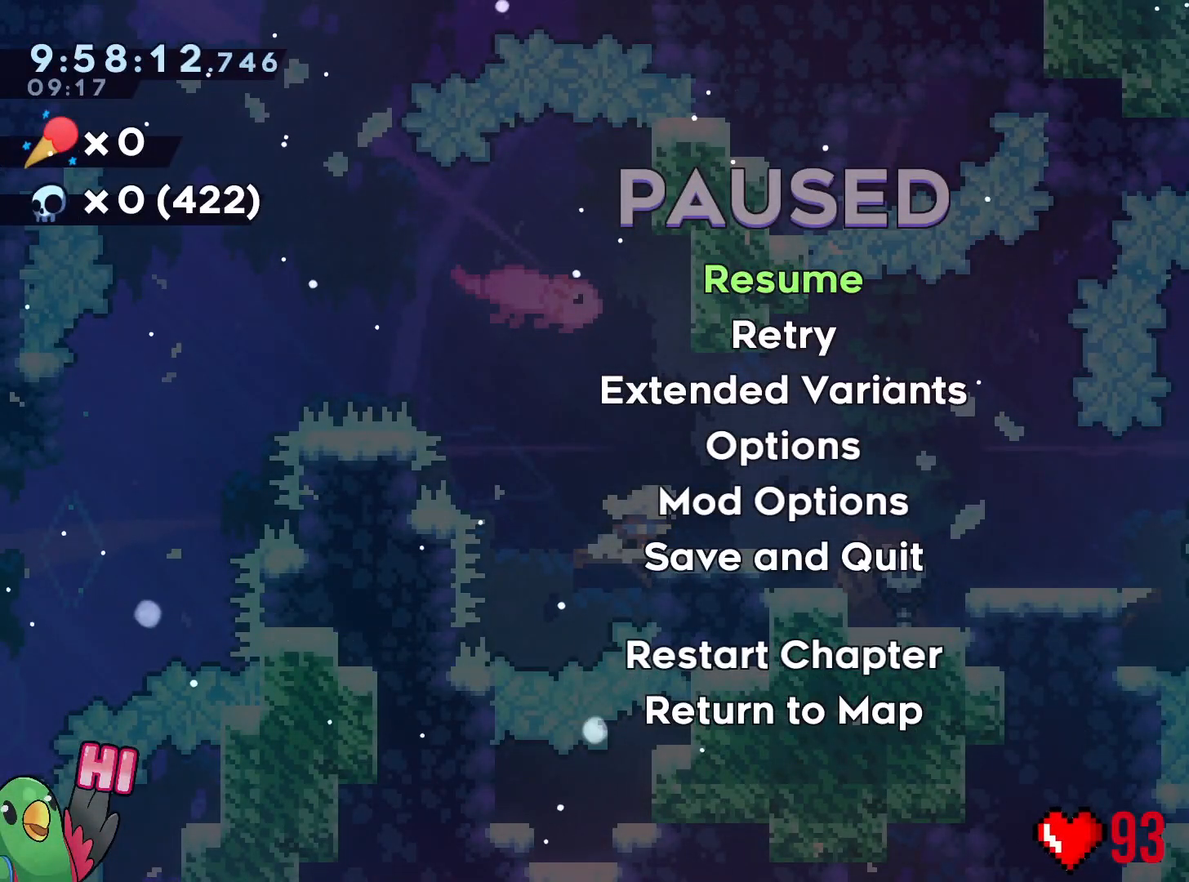
{"buttons": ["START"], "left_stick": "center", "events": [[384, "START", "down"]]}
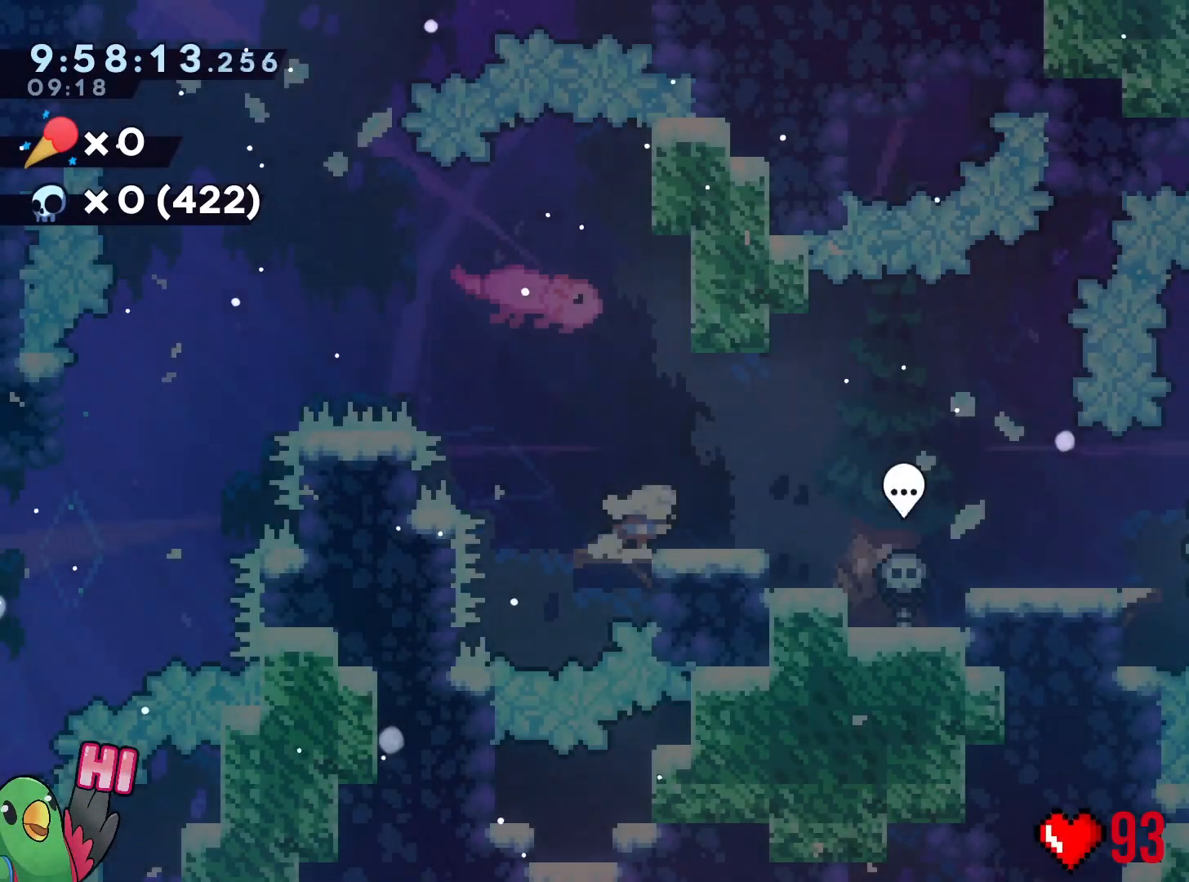
{"buttons": [], "left_stick": "center", "events": [[16, "START", "up"]]}